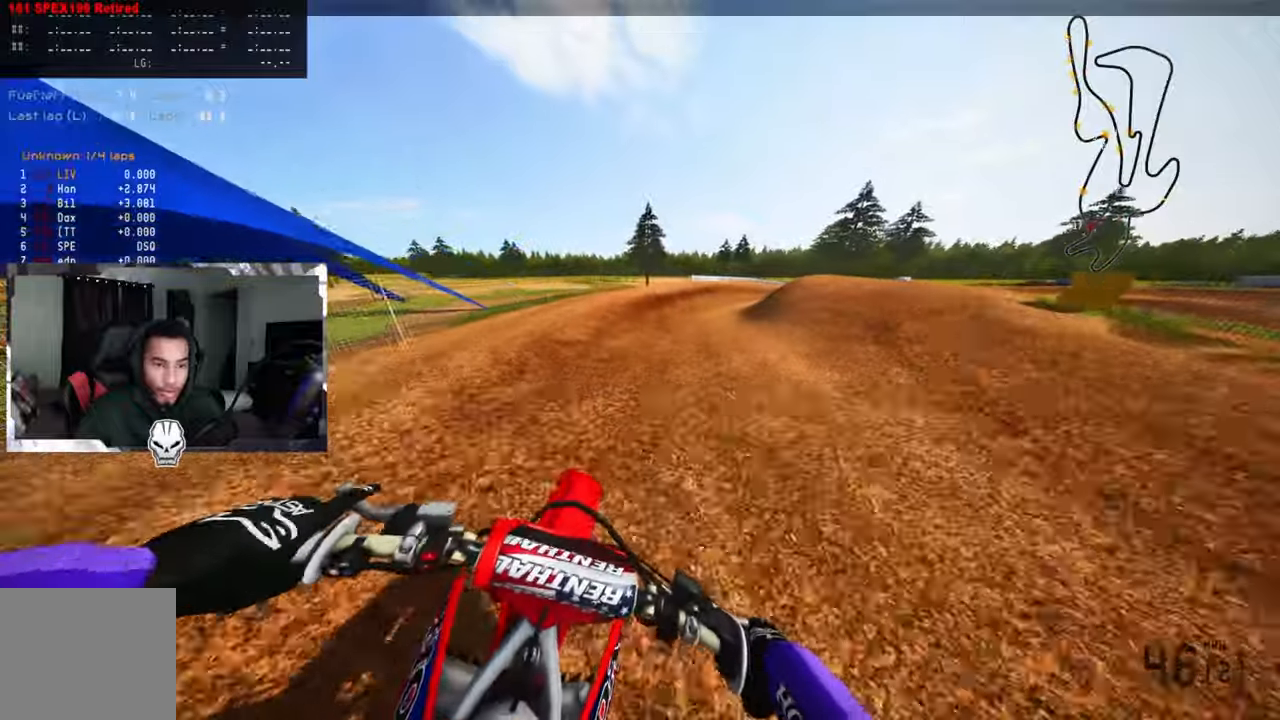
Gameplay with a controller (PlayStation layout); each line is a JSON object with the inputs held at the frame after it (dt_ms = milliseconds from this image to that frame). "events" lists button and stick changes between this image and that frame as [ms after this image, input, new state], when the widget could be followed in between. Not read: DPAD_UP L1.
{"dt_ms": 500, "buttons": ["L2"], "left_stick": "up-right", "right_stick": "left", "events": [[33, "right_stick", "left"], [83, "L2", "down"], [100, "left_stick", "up-right"], [183, "L2", "up"], [283, "L2", "down"], [400, "L2", "up"], [466, "L2", "down"]]}
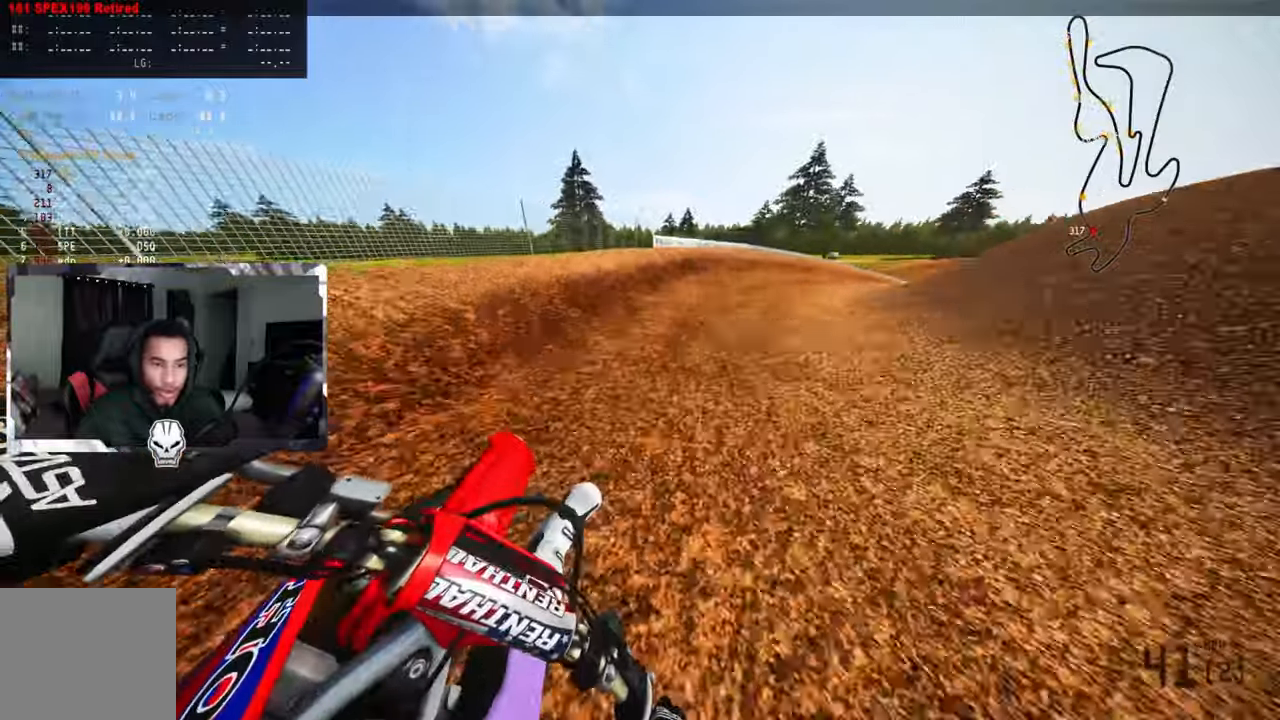
{"dt_ms": 500, "buttons": [], "left_stick": "up-right", "right_stick": "left"}
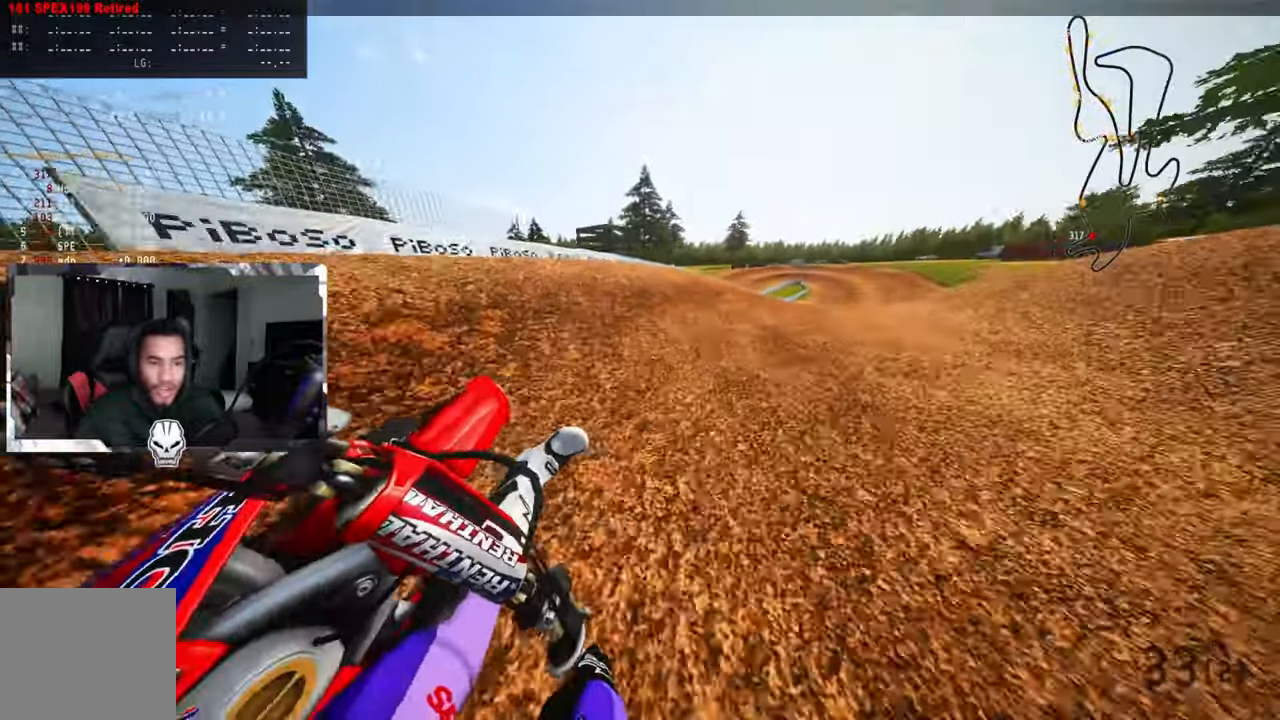
{"dt_ms": 500, "buttons": ["R2"], "left_stick": "up-right", "right_stick": "down-left", "events": [[150, "R2", "down"], [166, "R1", "down"], [233, "R1", "up"], [450, "right_stick", "down-left"]]}
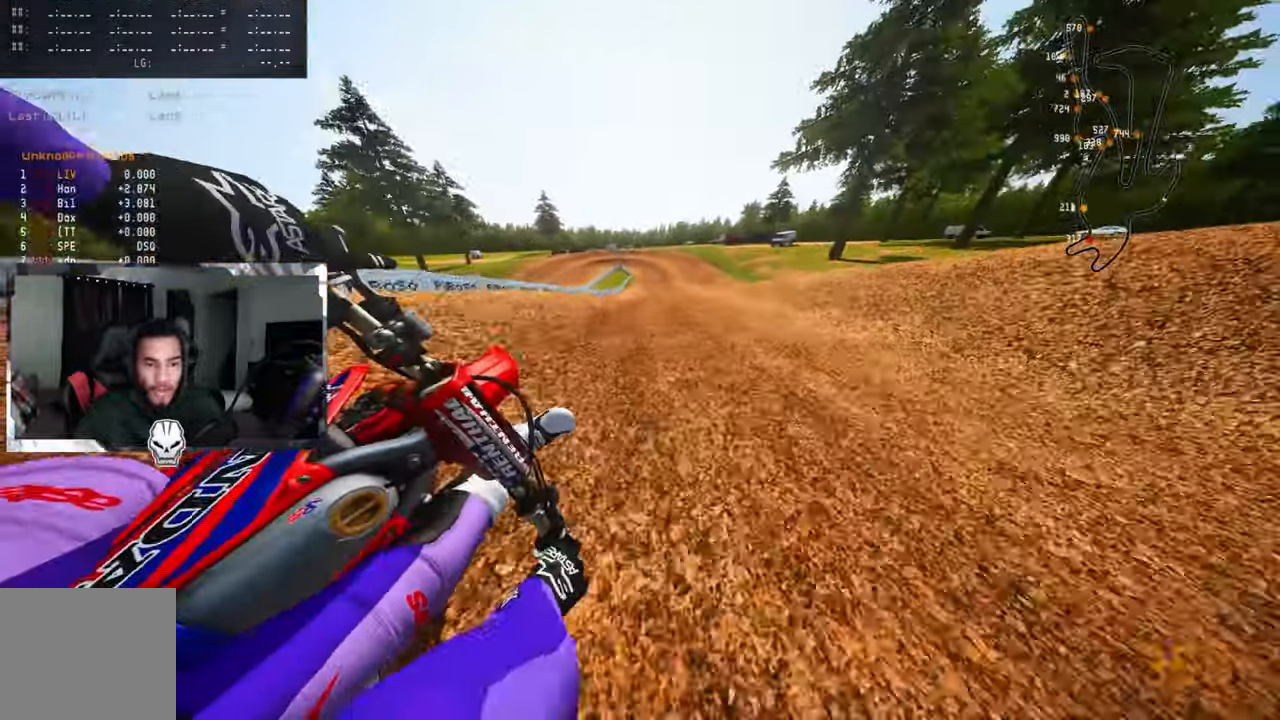
{"dt_ms": 1000, "buttons": ["L2"], "left_stick": "up-left", "right_stick": "center"}
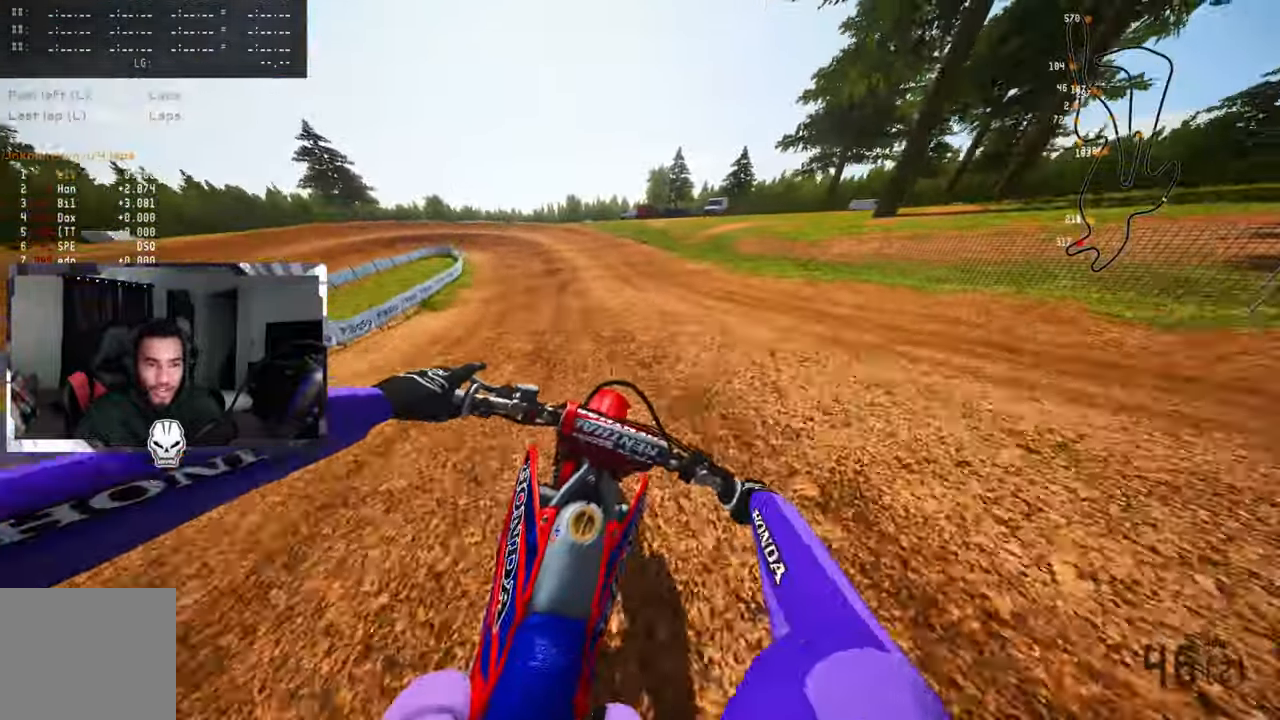
{"dt_ms": 500, "buttons": ["L2"], "left_stick": "up-left", "right_stick": "center"}
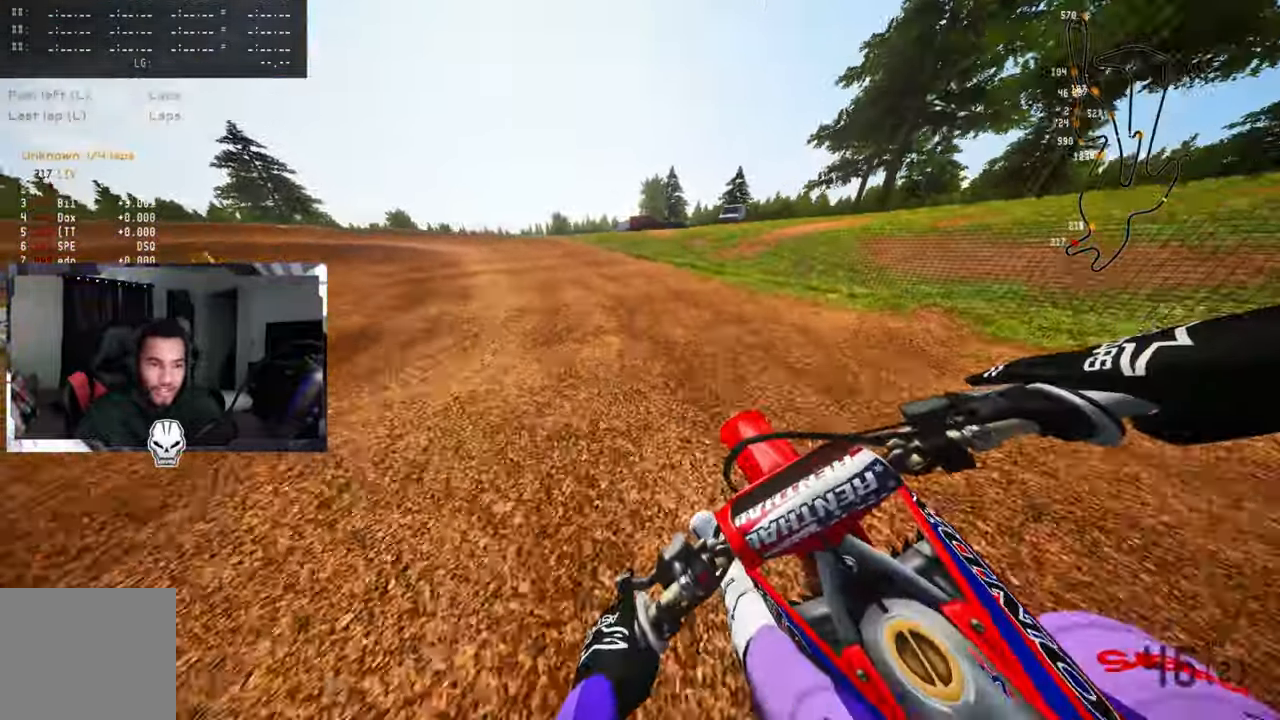
{"dt_ms": 500, "buttons": [], "left_stick": "up-left", "right_stick": "center"}
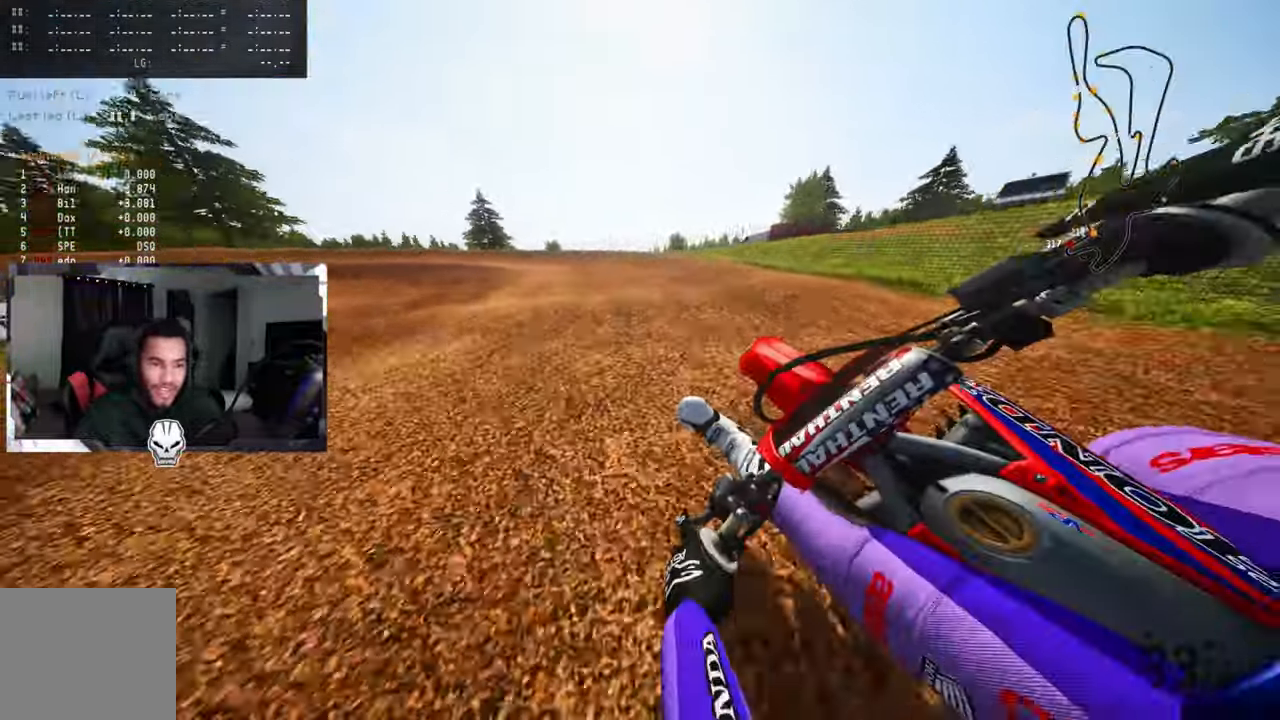
{"dt_ms": 500, "buttons": ["R2"], "left_stick": "up-left", "right_stick": "up-right"}
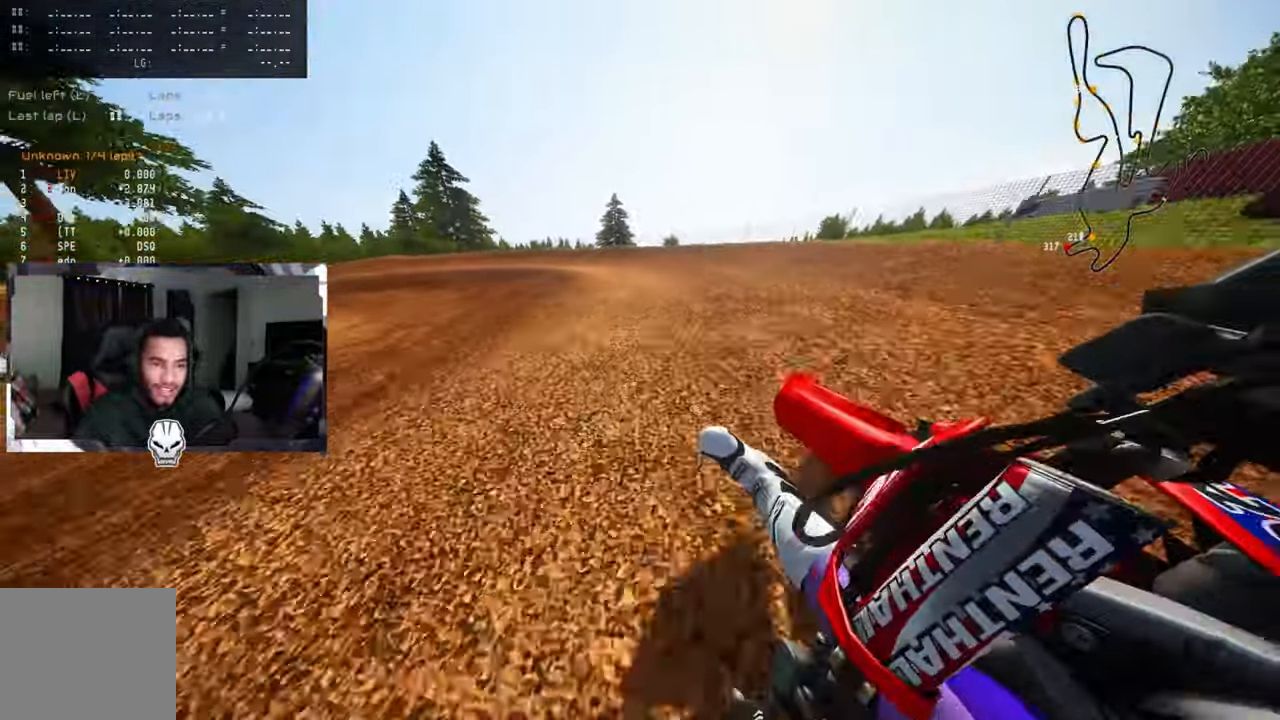
{"dt_ms": 500, "buttons": ["R2"], "left_stick": "up-left", "right_stick": "up-right"}